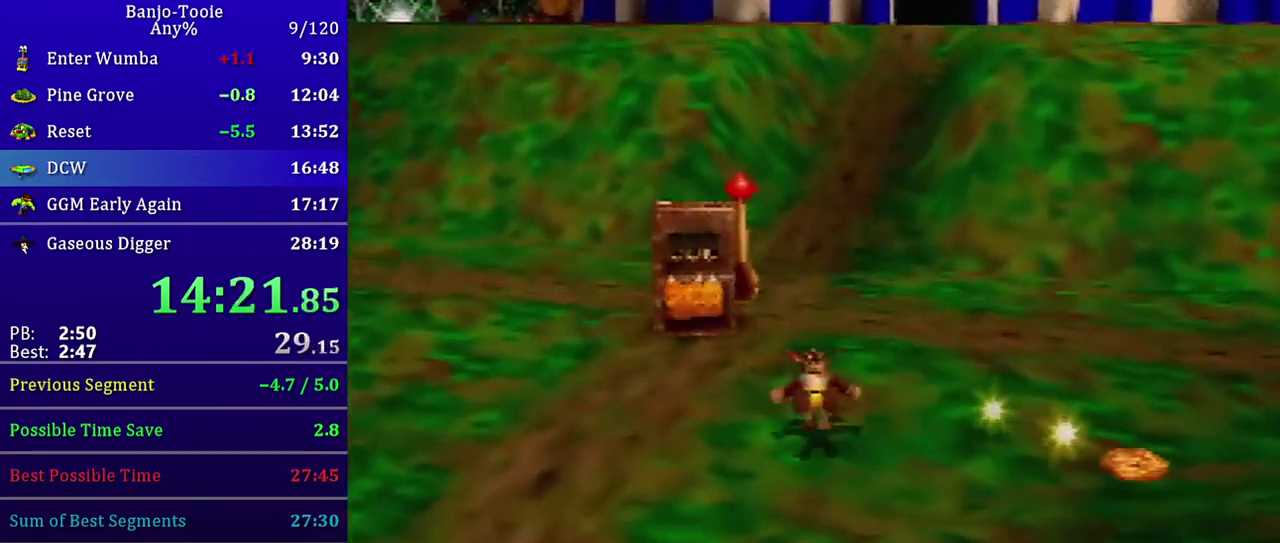
Gameplay with a controller (Nintendo layout); each line is a JSON object with the inputs held at the frame after it. "events" lists button and stick changes between this image and that frame as [ms after this image, input, new state], when the widget could be followed in between. Not read: L3 R3.
{"buttons": ["Z", "C_LEFT"], "left_stick": "left", "events": [[167, "left_stick", "up-left"], [501, "left_stick", "left"]]}
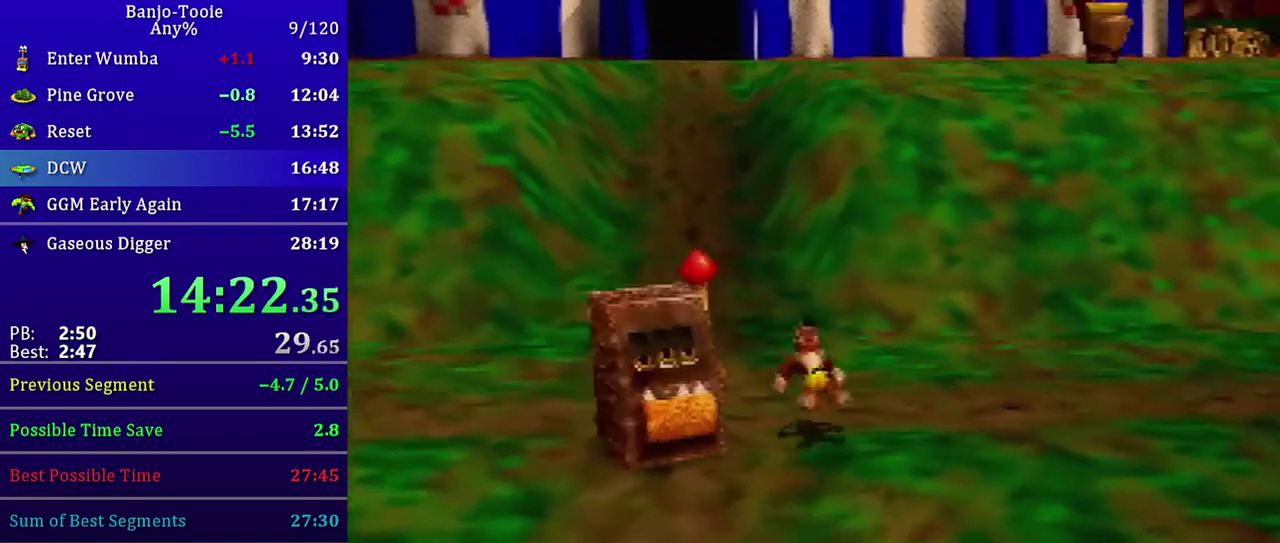
{"buttons": ["Z"], "left_stick": "up-right", "events": [[200, "C_LEFT", "up"], [300, "A", "down"], [300, "left_stick", "up-right"], [467, "A", "up"]]}
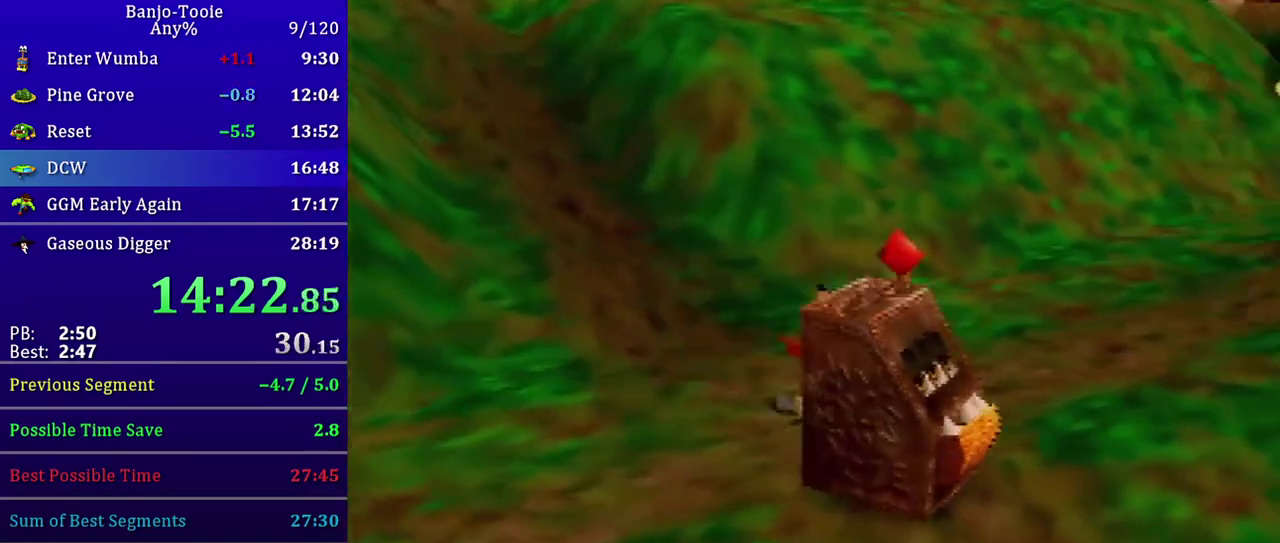
{"buttons": ["R1", "Z"], "left_stick": "up-right", "events": [[134, "R1", "down"], [401, "left_stick", "up"], [467, "left_stick", "up-right"]]}
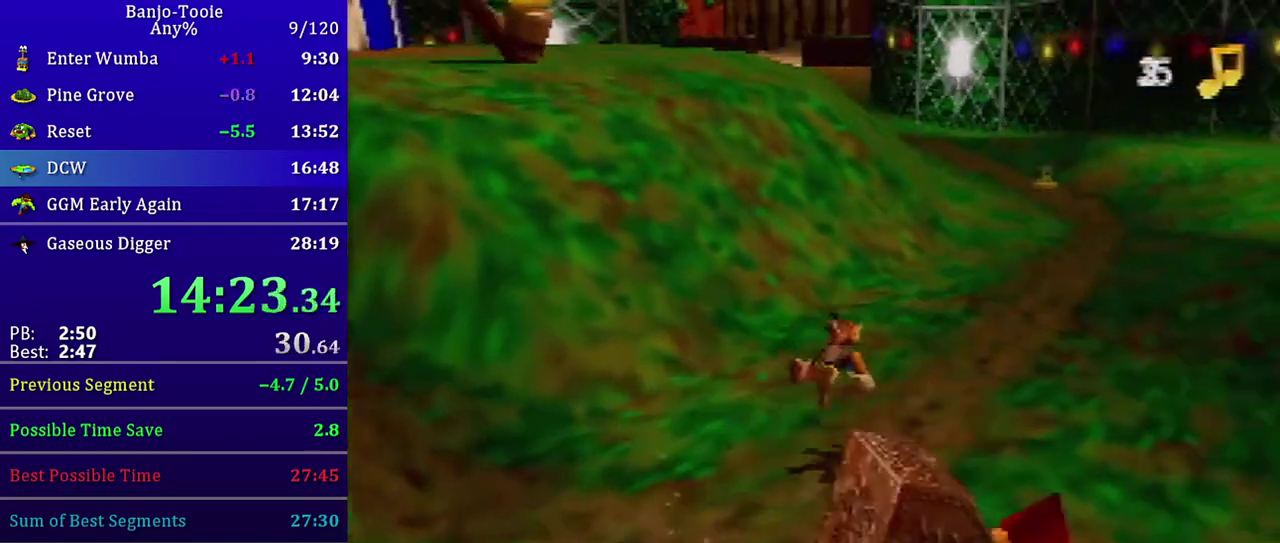
{"buttons": ["R1", "Z"], "left_stick": "up", "events": [[100, "left_stick", "up"], [133, "A", "down"], [200, "A", "up"], [300, "C_DOWN", "down"], [400, "C_DOWN", "up"]]}
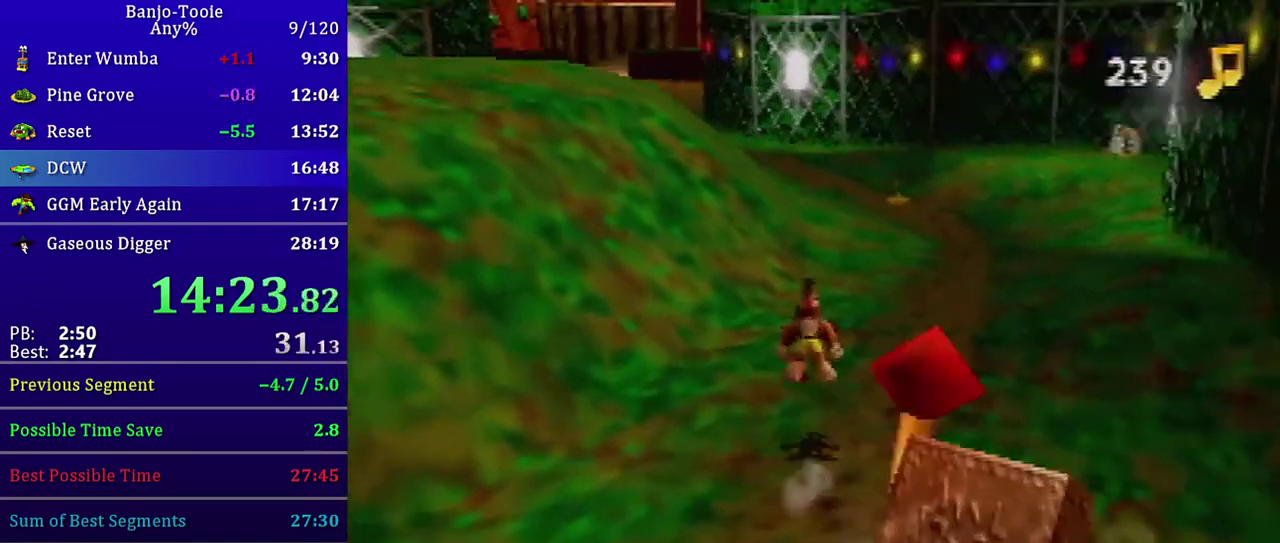
{"buttons": ["A", "R1", "Z"], "left_stick": "up", "events": [[134, "left_stick", "up-right"], [401, "left_stick", "up"], [467, "A", "down"]]}
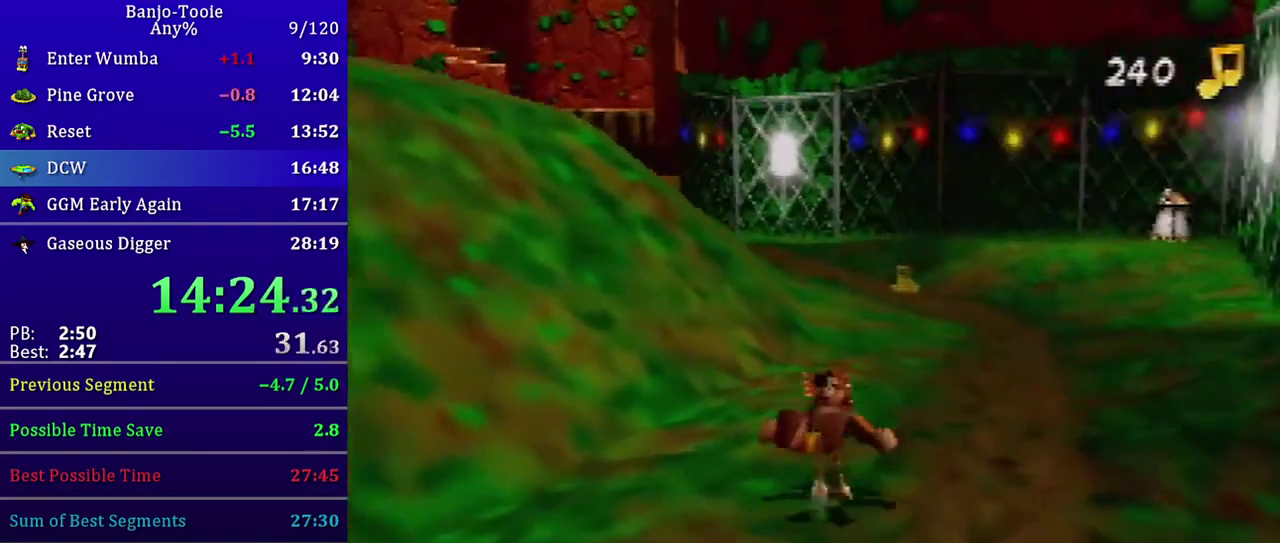
{"buttons": ["R1", "Z"], "left_stick": "up", "events": [[33, "C_DOWN", "down"], [167, "A", "up"], [167, "C_DOWN", "up"]]}
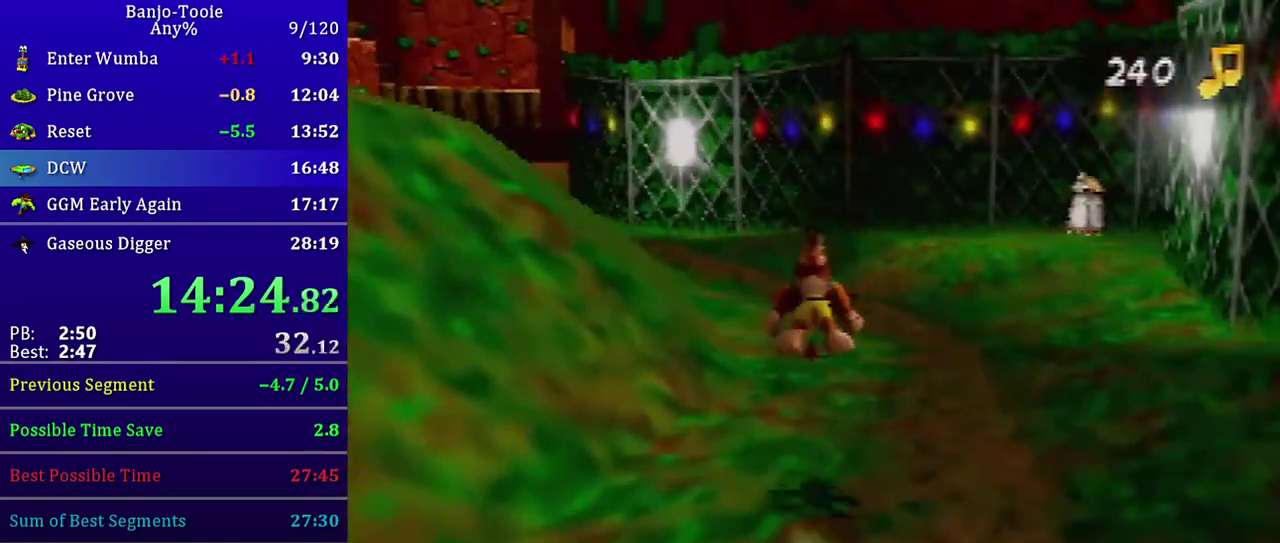
{"buttons": ["R1", "Z"], "left_stick": "up", "events": [[301, "A", "down"], [401, "A", "up"]]}
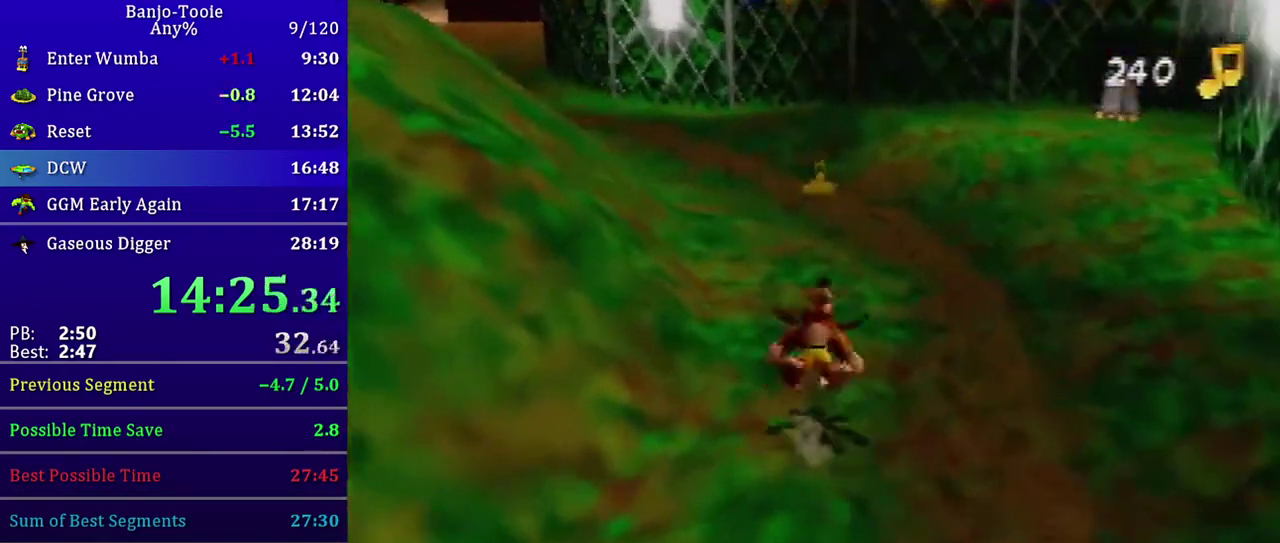
{"buttons": ["R1", "Z"], "left_stick": "up", "events": []}
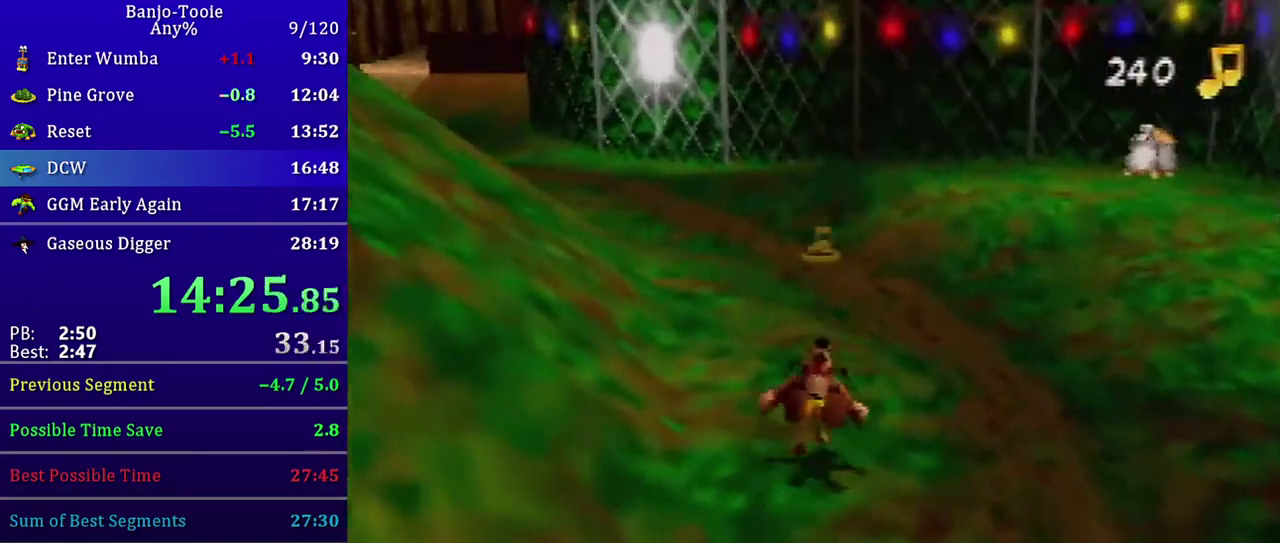
{"buttons": ["R1", "Z"], "left_stick": "up", "events": [[100, "A", "down"], [301, "A", "up"]]}
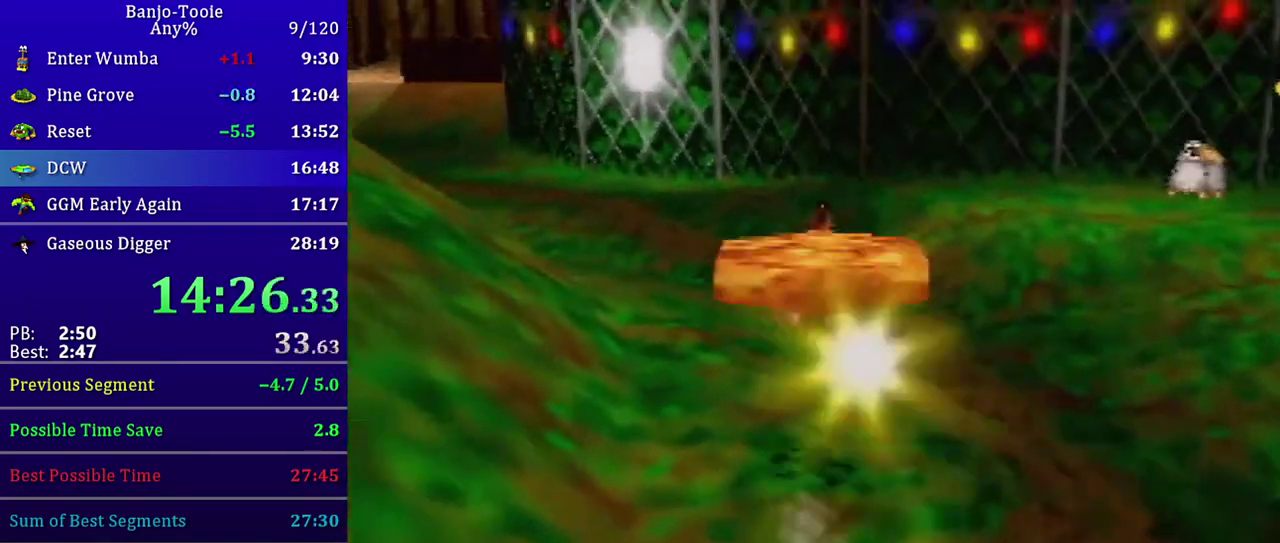
{"buttons": ["Z"], "left_stick": "up", "events": [[367, "R1", "up"]]}
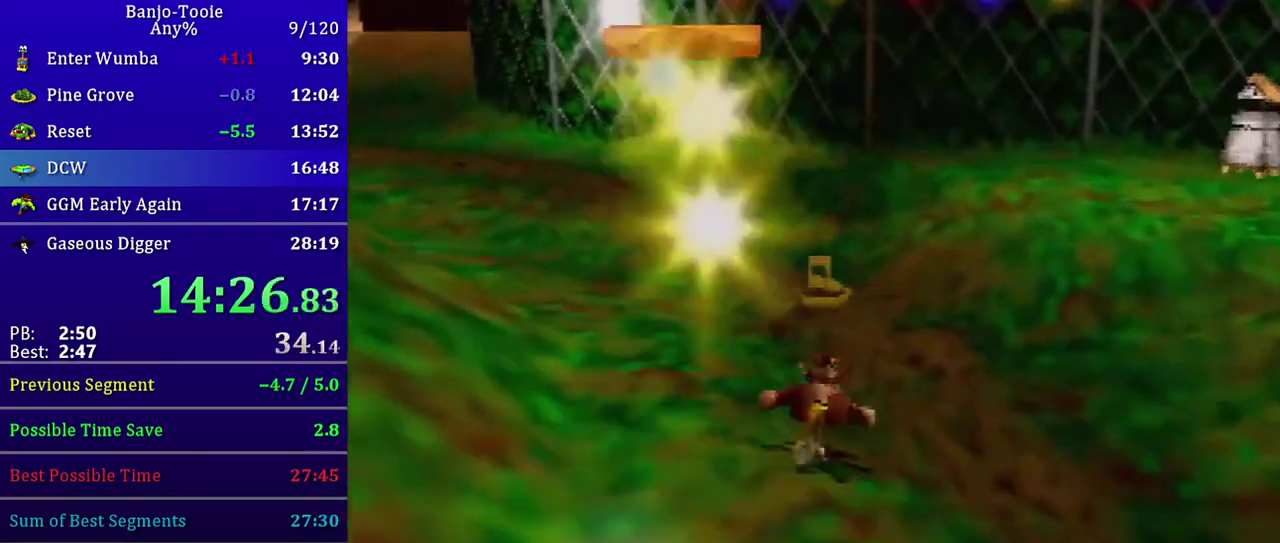
{"buttons": ["Z"], "left_stick": "up", "events": [[100, "A", "down"], [100, "C_RIGHT", "down"], [267, "A", "up"], [434, "C_RIGHT", "up"]]}
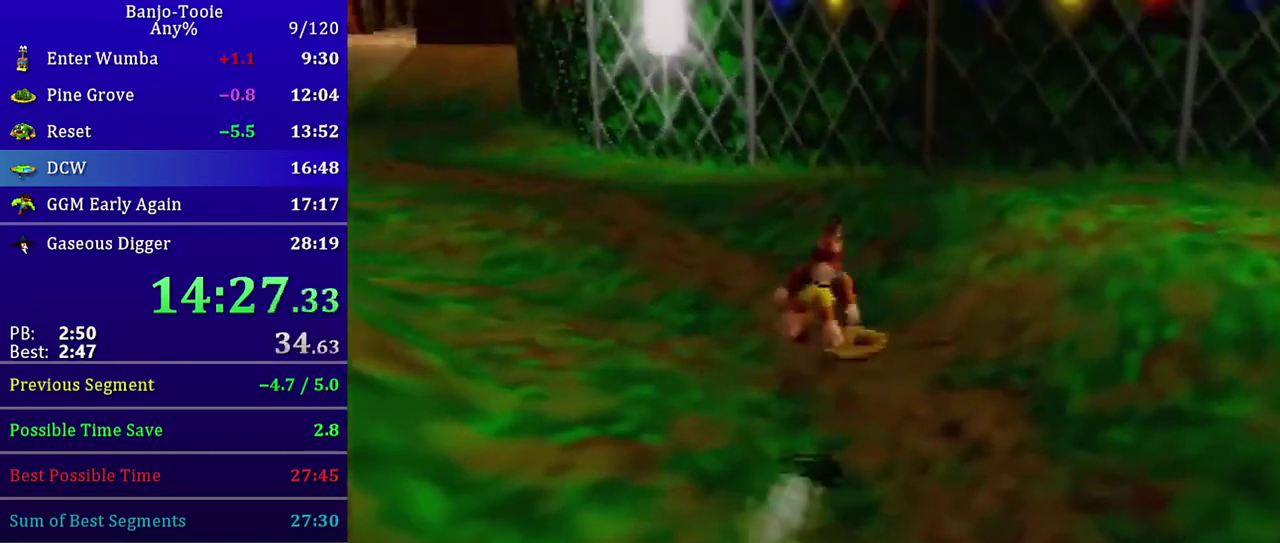
{"buttons": ["A", "Z"], "left_stick": "up-left", "events": [[167, "left_stick", "up-right"], [467, "A", "down"], [467, "left_stick", "up-left"]]}
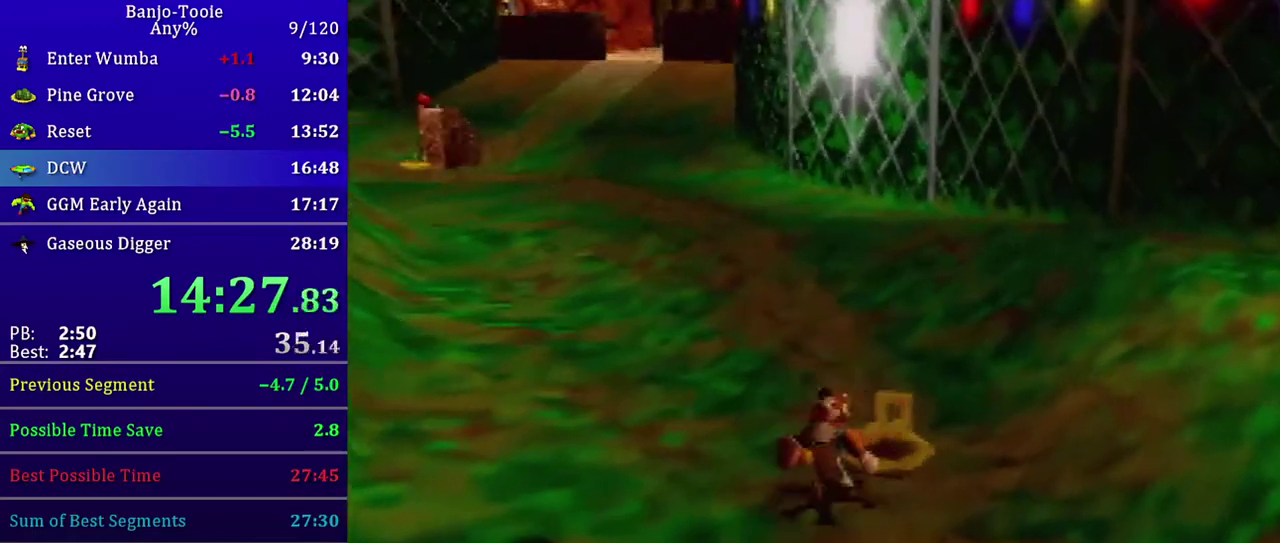
{"buttons": ["Z"], "left_stick": "up-left", "events": [[334, "A", "up"]]}
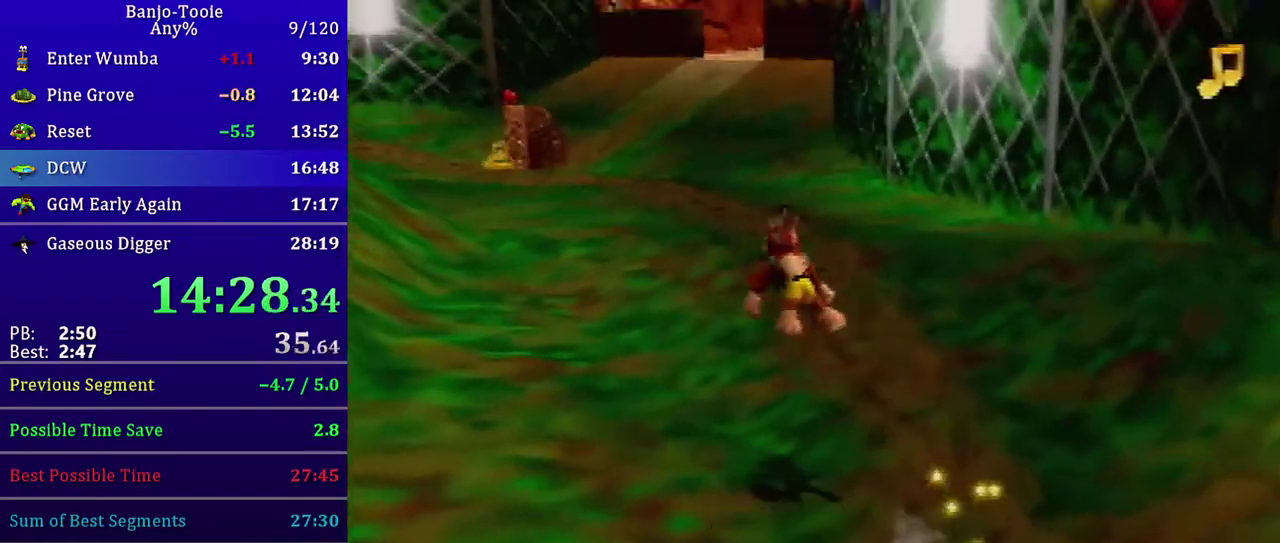
{"buttons": ["A", "Z"], "left_stick": "up", "events": [[267, "left_stick", "up"], [434, "A", "down"]]}
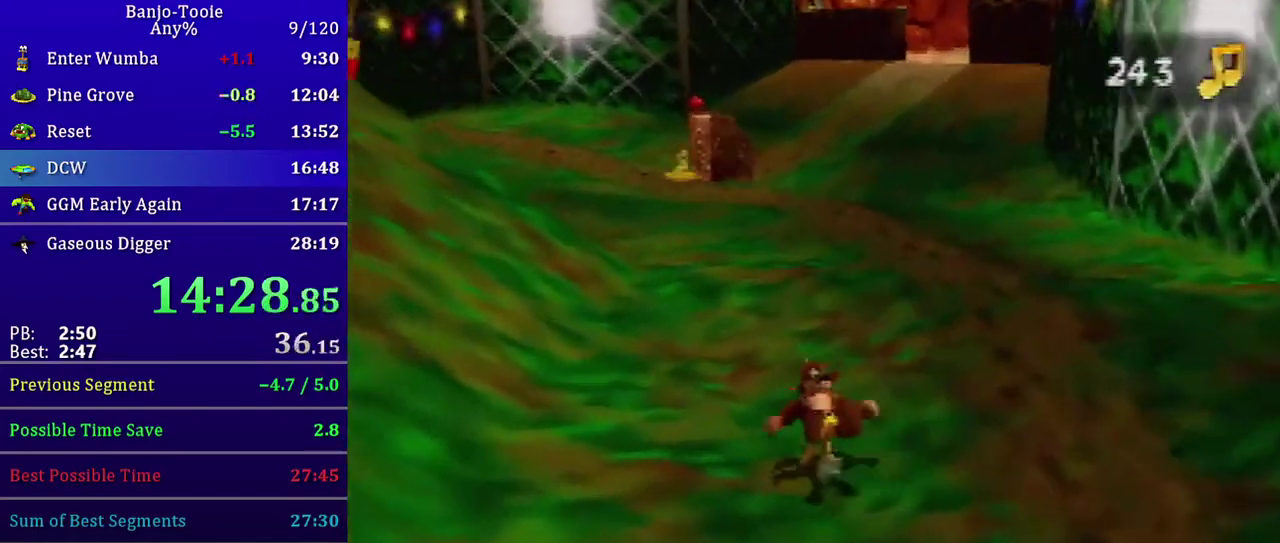
{"buttons": ["Z"], "left_stick": "up", "events": [[67, "left_stick", "up-left"], [100, "A", "up"], [201, "left_stick", "up"]]}
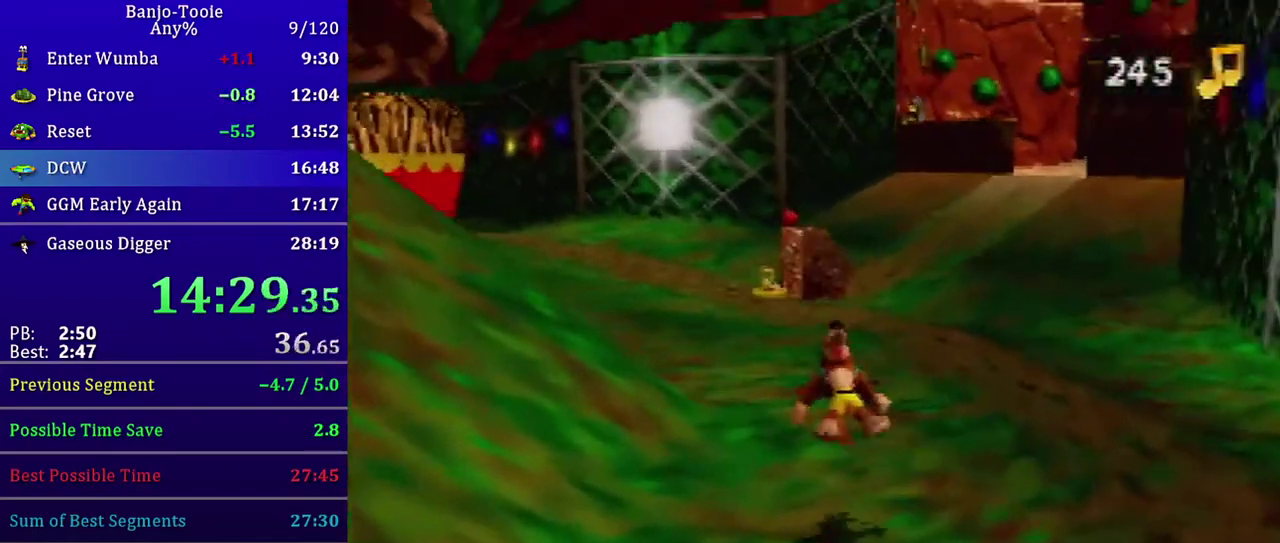
{"buttons": ["Z"], "left_stick": "up", "events": [[200, "A", "down"], [334, "A", "up"]]}
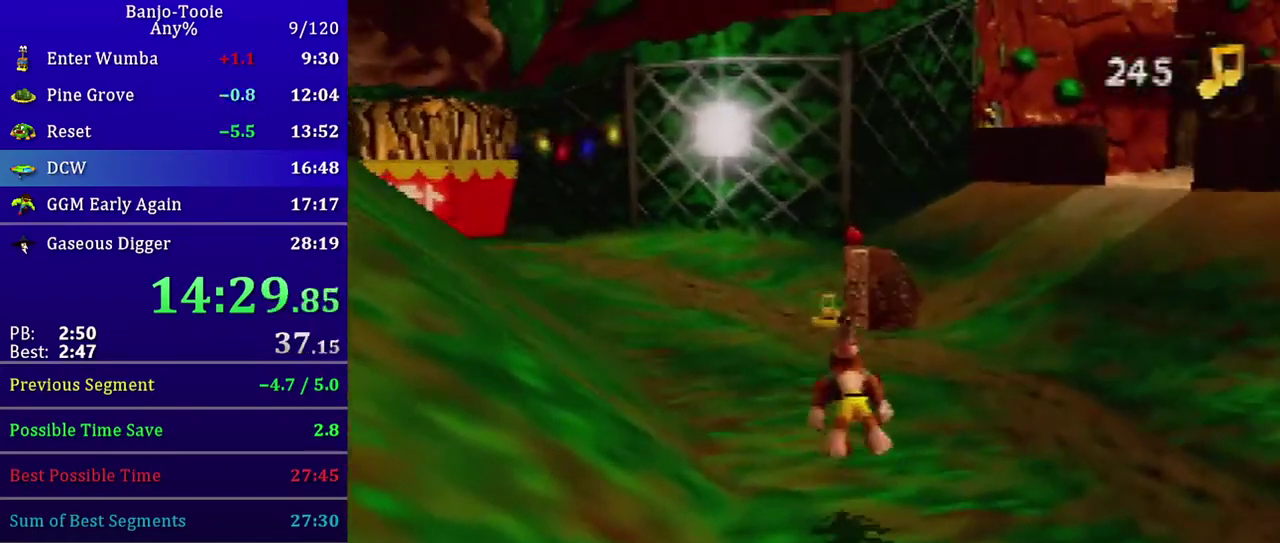
{"buttons": ["A", "Z"], "left_stick": "up", "events": [[501, "A", "down"]]}
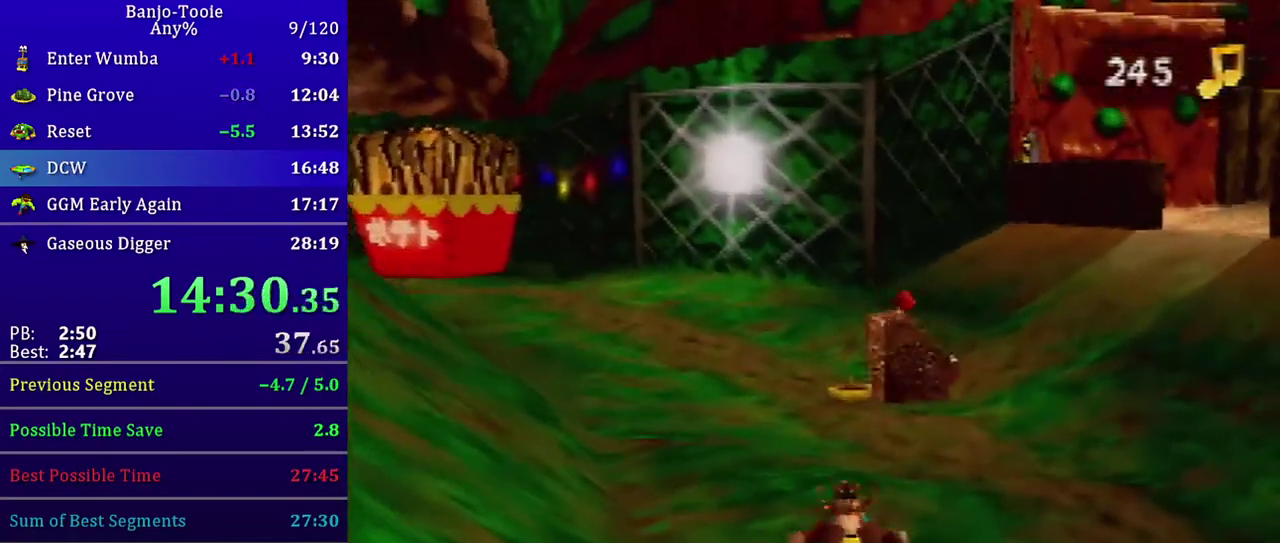
{"buttons": ["Z"], "left_stick": "up", "events": [[133, "A", "up"]]}
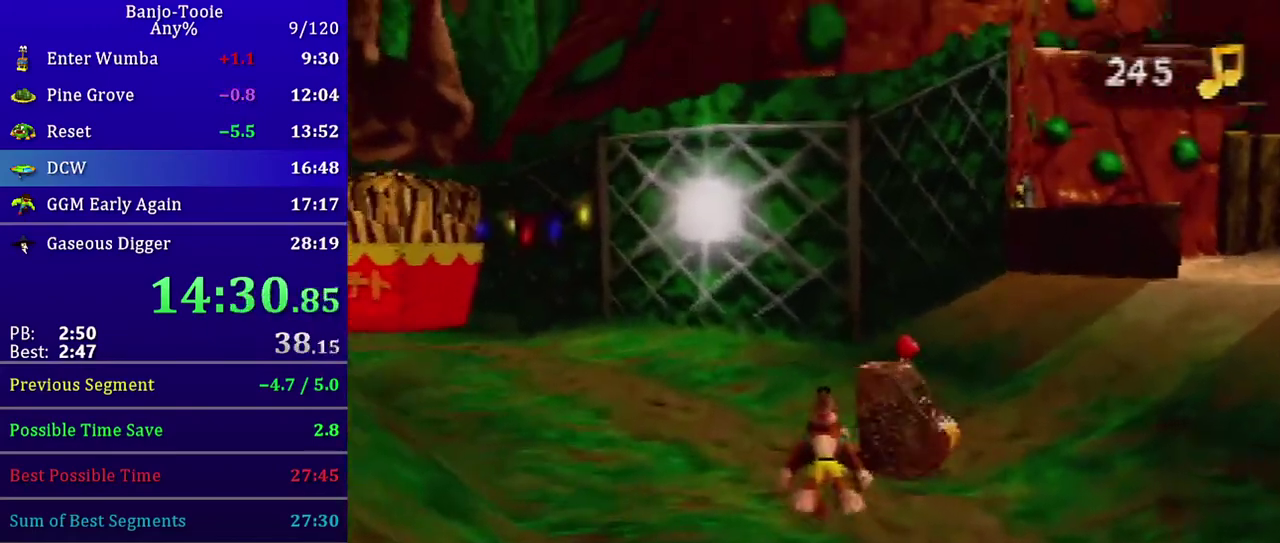
{"buttons": ["A", "Z", "C_LEFT"], "left_stick": "up", "events": [[267, "C_LEFT", "down"], [301, "A", "down"]]}
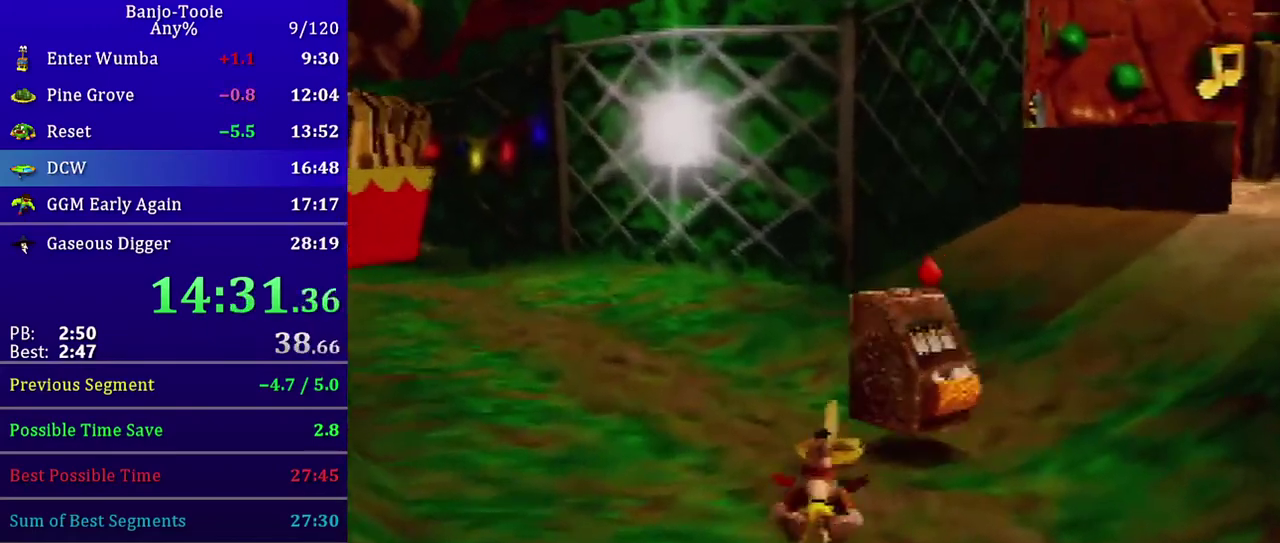
{"buttons": ["Z", "C_LEFT"], "left_stick": "up-left", "events": [[167, "A", "up"], [434, "left_stick", "up-left"]]}
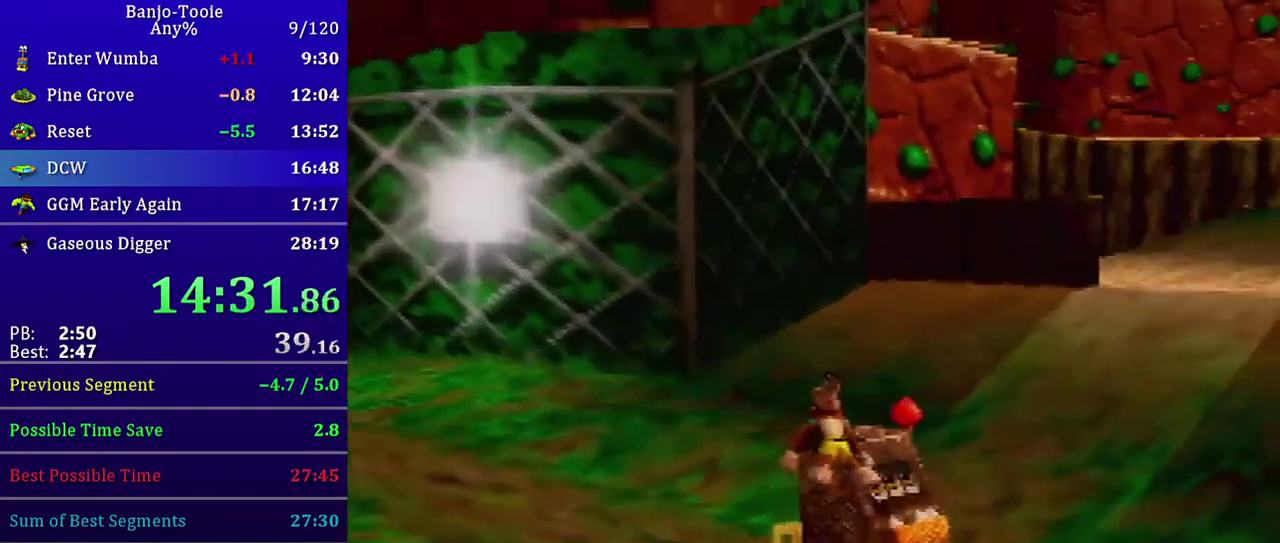
{"buttons": ["Z"], "left_stick": "up", "events": [[301, "left_stick", "up"], [367, "left_stick", "up-right"], [467, "C_LEFT", "up"], [467, "left_stick", "up"]]}
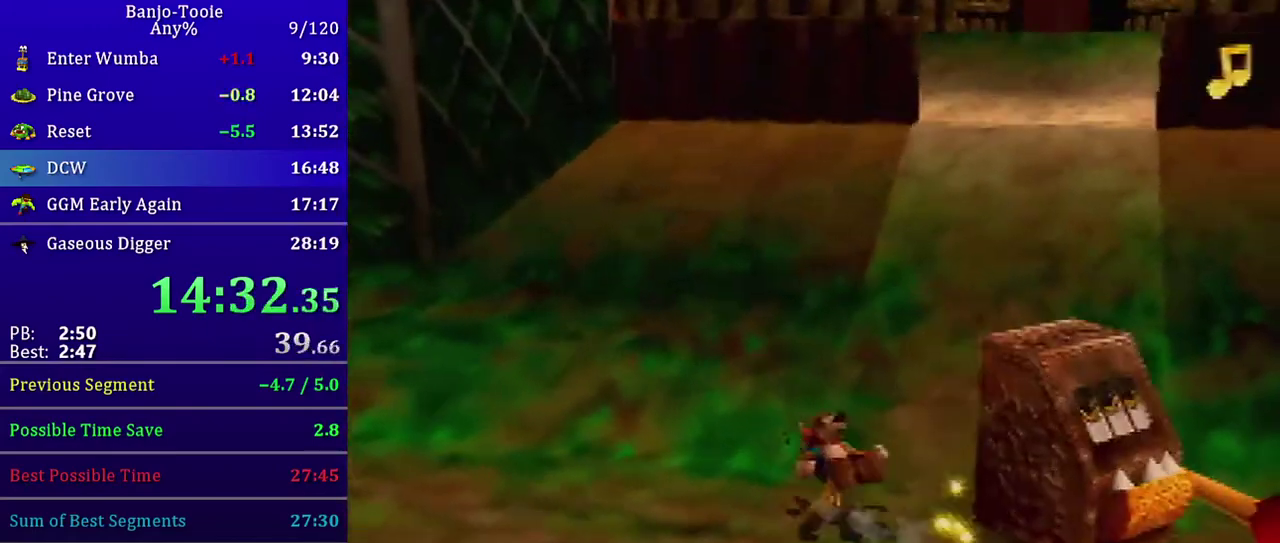
{"buttons": ["Z"], "left_stick": "up", "events": [[33, "A", "down"], [133, "A", "up"]]}
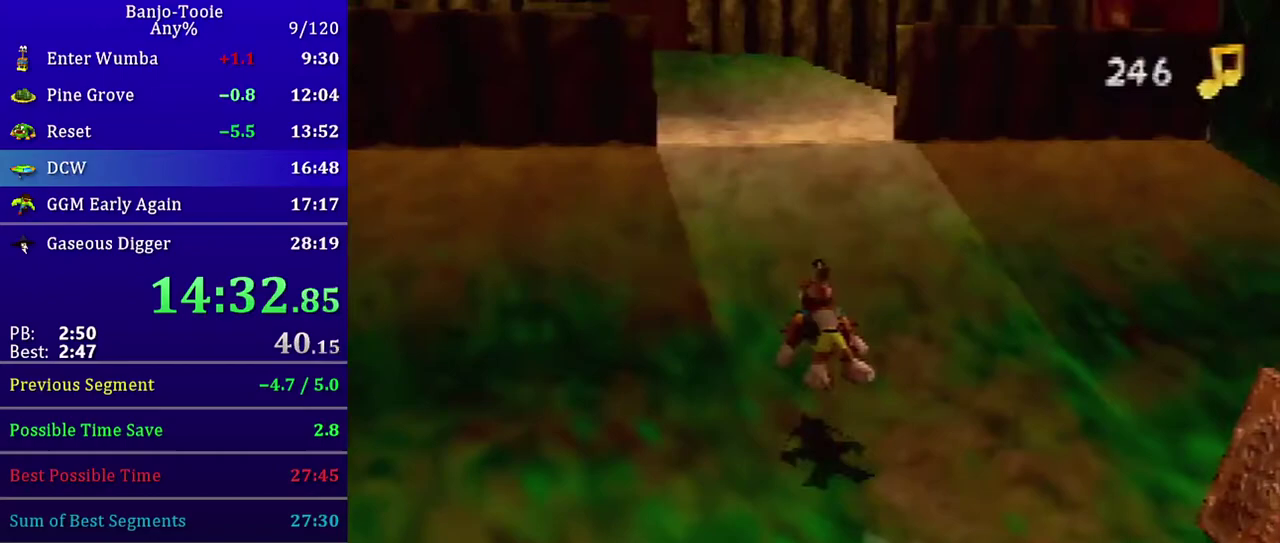
{"buttons": ["Z"], "left_stick": "up", "events": [[167, "A", "down"], [267, "A", "up"]]}
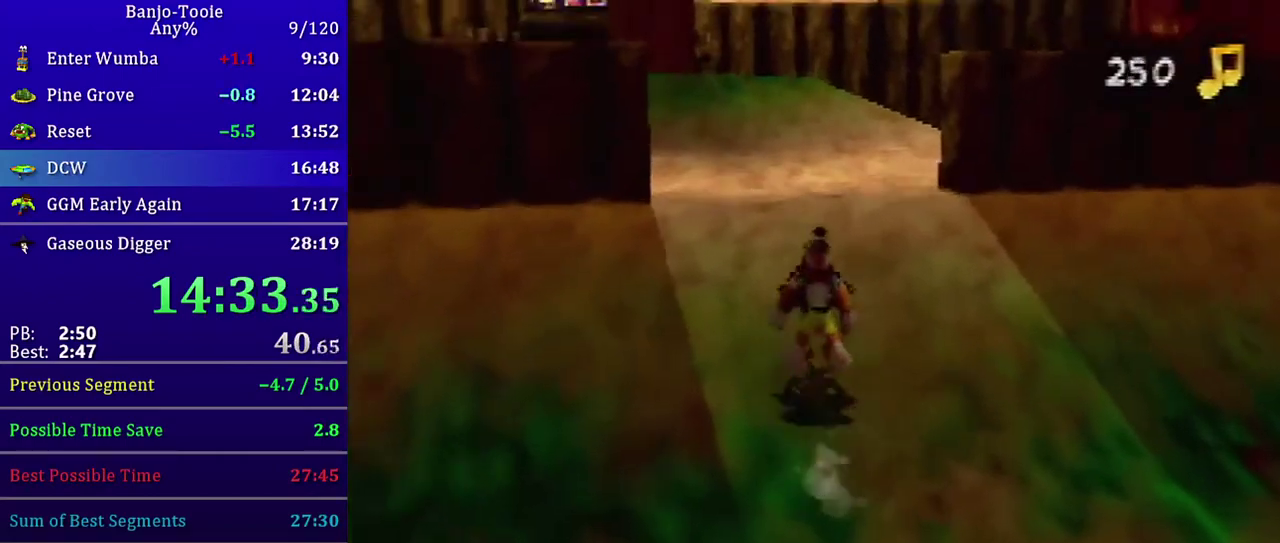
{"buttons": ["Z"], "left_stick": "up", "events": [[200, "A", "down"], [267, "A", "up"]]}
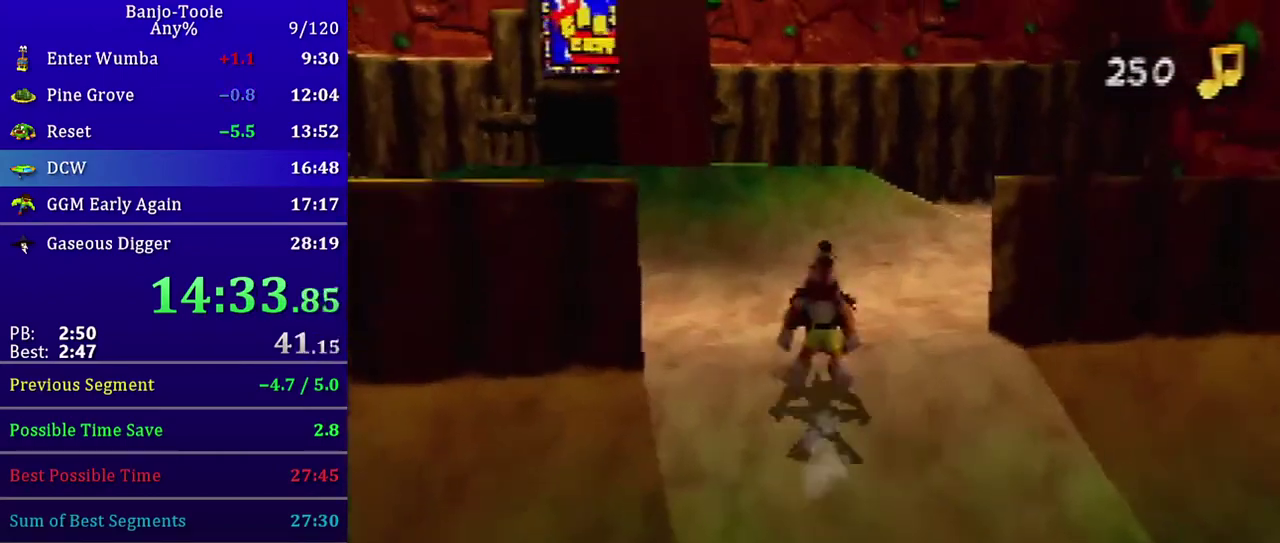
{"buttons": ["Z"], "left_stick": "up", "events": [[301, "A", "down"], [401, "A", "up"]]}
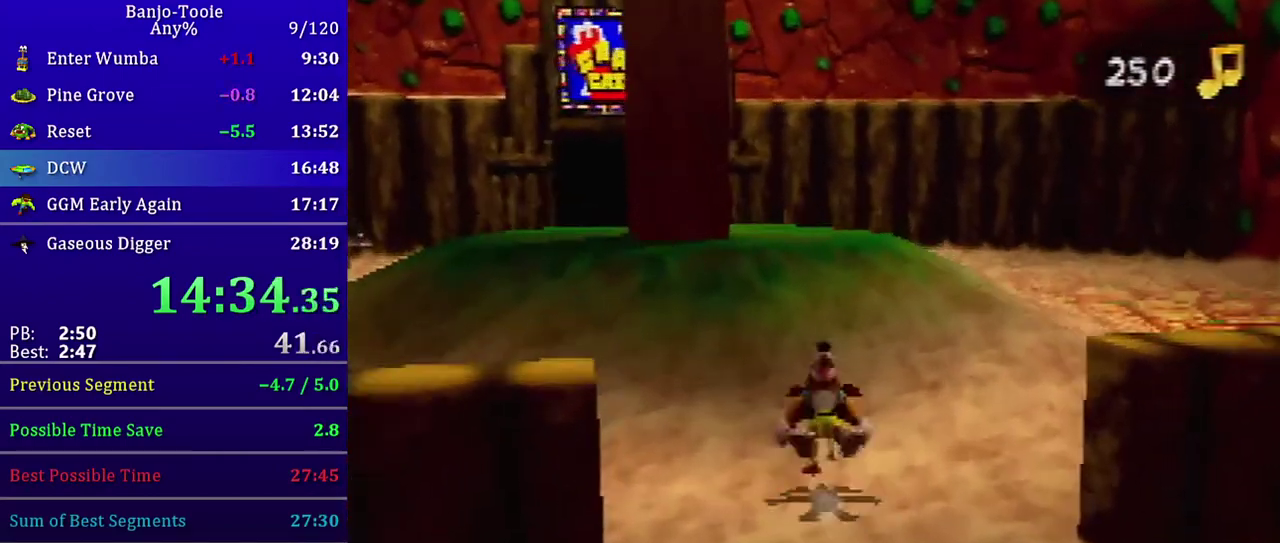
{"buttons": ["A", "Z"], "left_stick": "up", "events": [[434, "A", "down"]]}
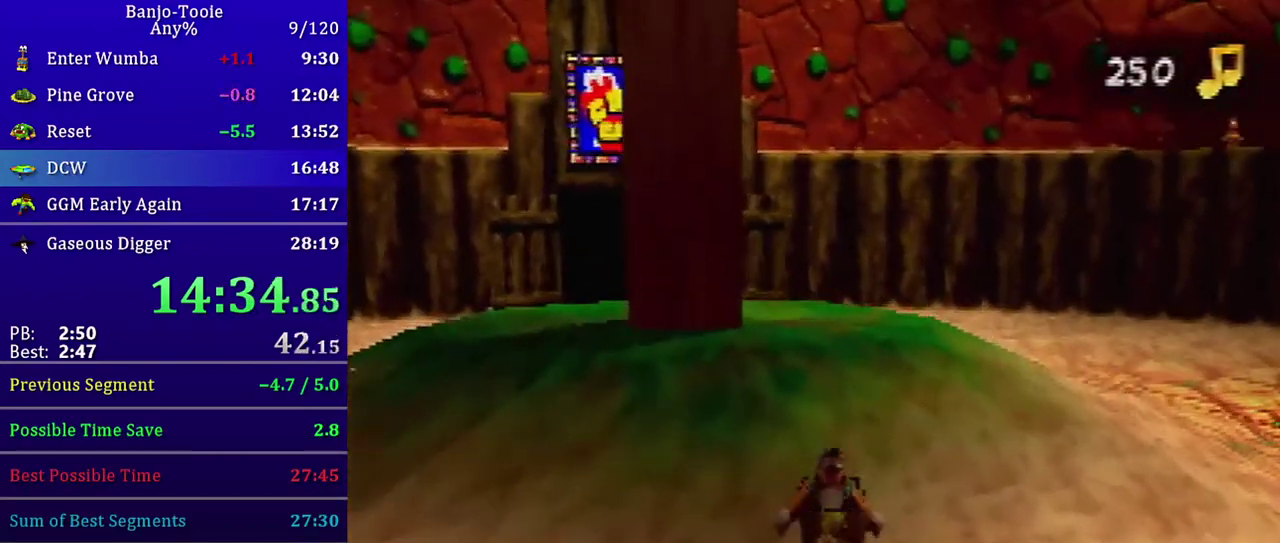
{"buttons": ["Z"], "left_stick": "up", "events": [[167, "A", "up"]]}